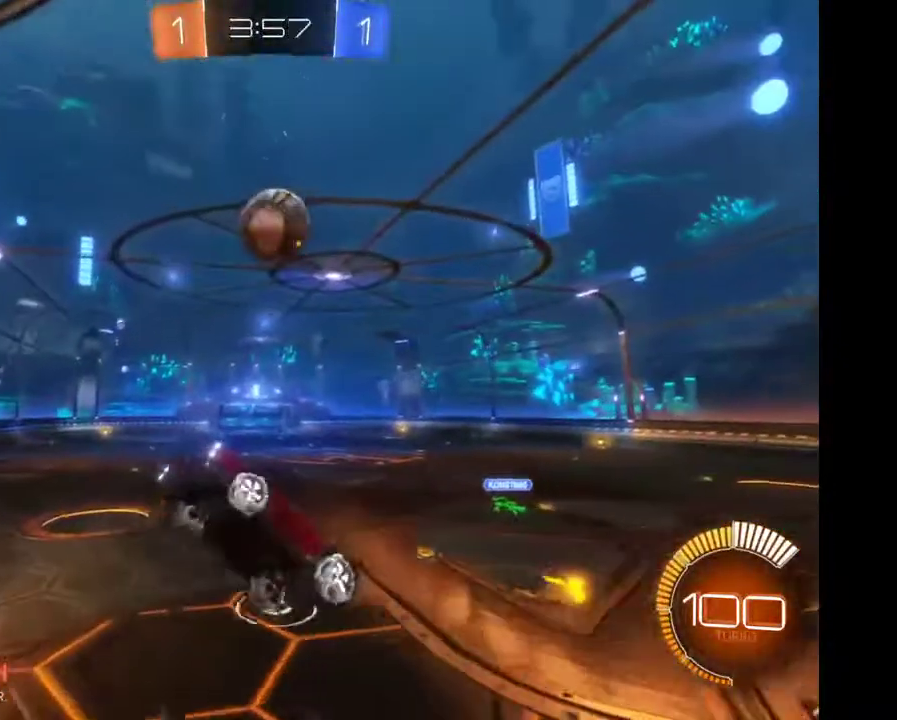
Gameplay with a controller (Xbox layout); each line is a JSON object with the inputs held at the frame after it. "events" lists button and stick changes between this image and that frame as [ms after this image, input, new state], when the widget could be followed in between. Not read: L3 R3.
{"buttons": ["R2"], "left_stick": "down-right", "right_stick": "center", "events": [[333, "left_stick", "down-right"]]}
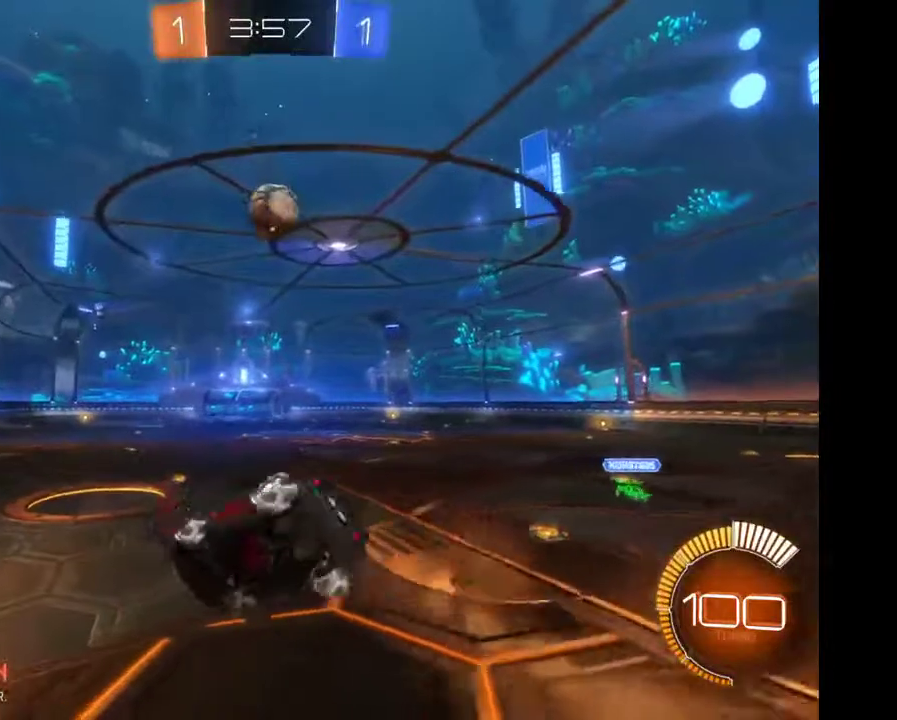
{"buttons": ["R2"], "left_stick": "left", "right_stick": "center", "events": [[133, "left_stick", "center"], [467, "left_stick", "left"]]}
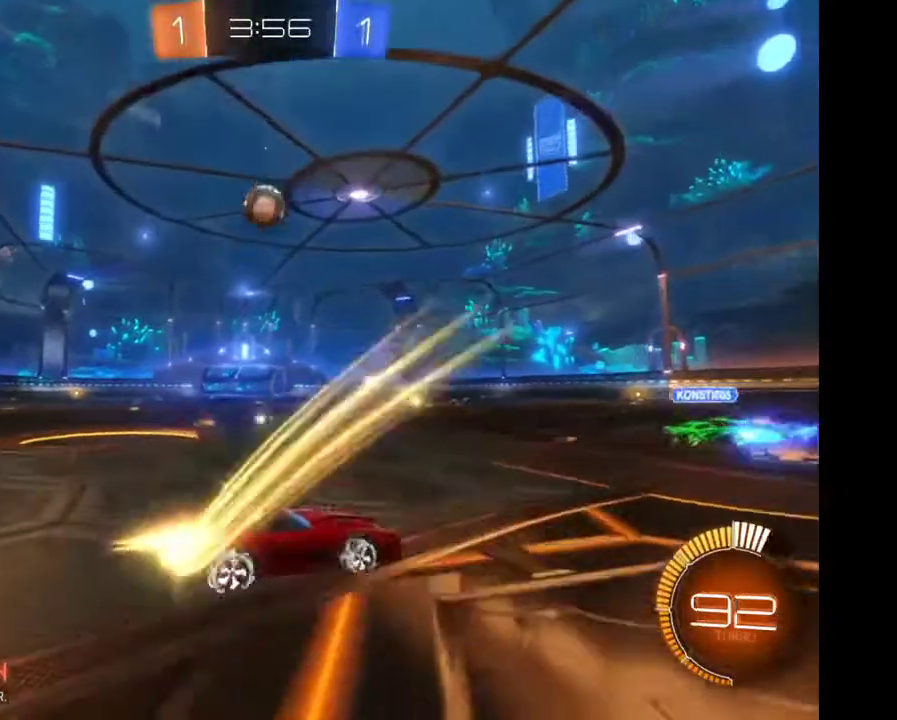
{"buttons": ["R2"], "left_stick": "left", "right_stick": "center", "events": []}
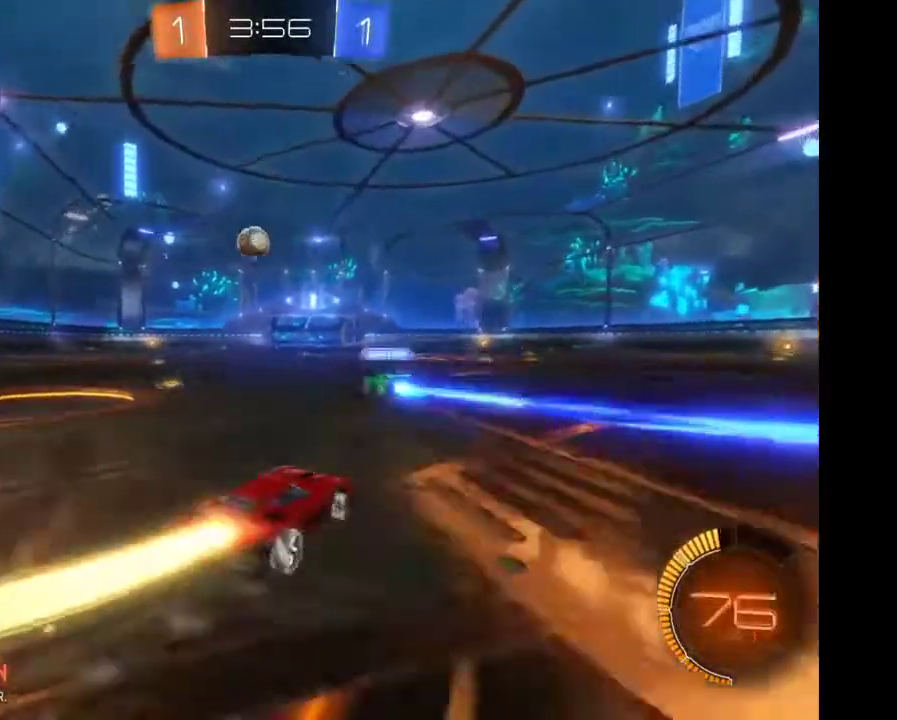
{"buttons": ["R2"], "left_stick": "center", "right_stick": "center", "events": [[200, "left_stick", "up-left"], [367, "left_stick", "center"]]}